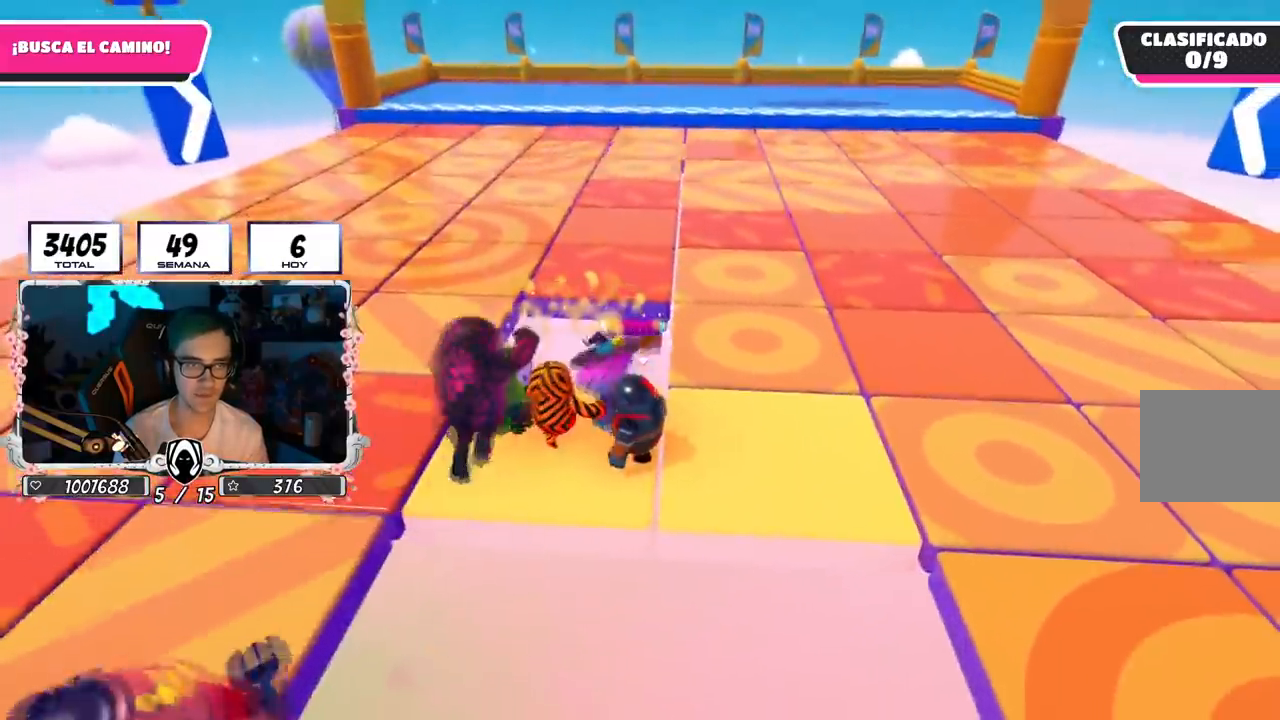
Gameplay with a controller (PlayStation layout); each line is a JSON object with the inputs held at the frame after it. "events" lists button and stick changes between this image and that frame as [ms after this image, input, new state], when the widget could be followed in between.
{"buttons": [], "left_stick": "center", "right_stick": "down", "events": [[100, "right_stick", "center"], [301, "left_stick", "up-right"], [401, "left_stick", "center"], [417, "right_stick", "down"]]}
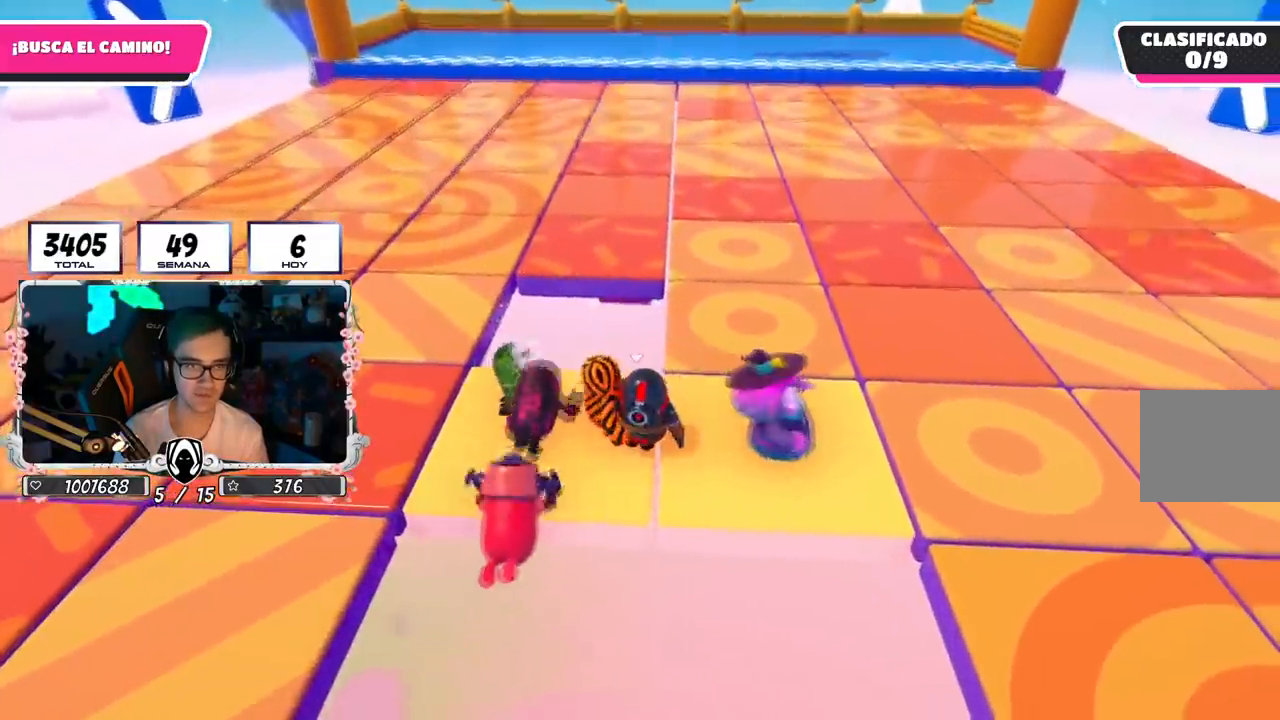
{"buttons": [], "left_stick": "left", "right_stick": "center", "events": [[50, "left_stick", "right"], [50, "right_stick", "center"], [200, "left_stick", "center"], [350, "left_stick", "up-right"], [500, "left_stick", "left"]]}
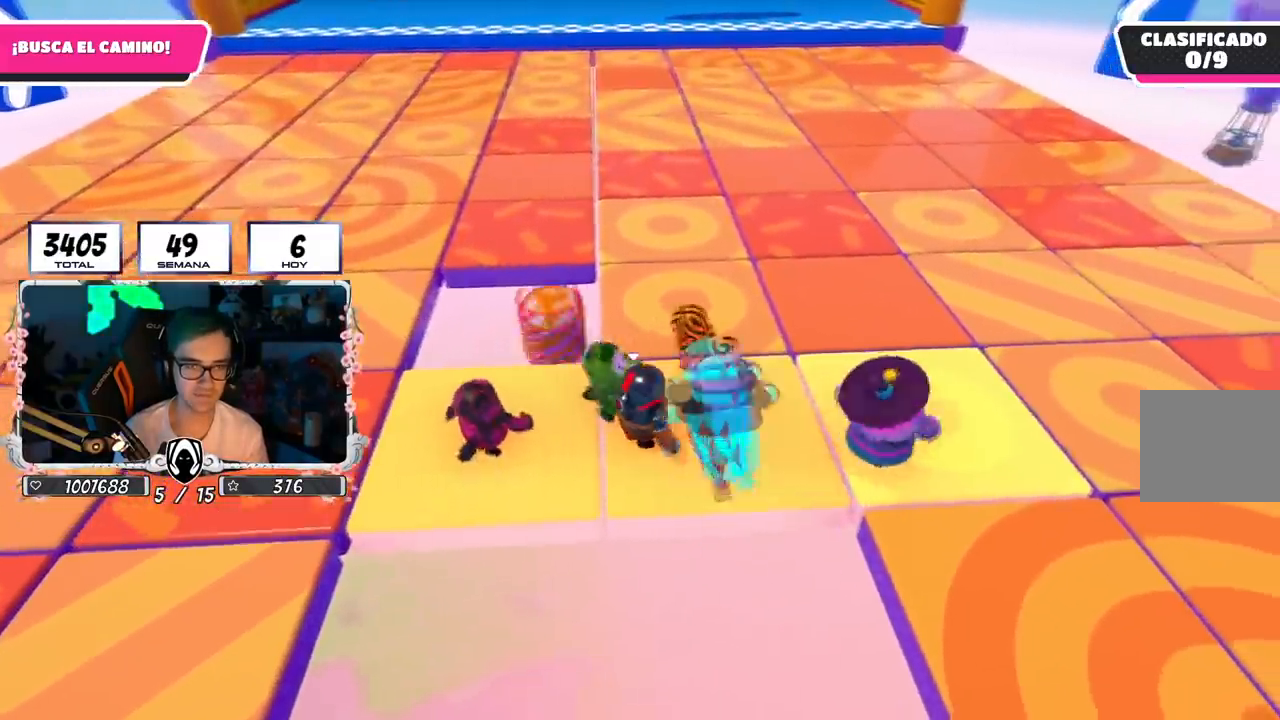
{"buttons": [], "left_stick": "up-right", "right_stick": "center", "events": [[150, "left_stick", "right"], [184, "right_stick", "left"], [301, "right_stick", "center"], [317, "left_stick", "center"], [384, "left_stick", "left"], [484, "left_stick", "up-right"]]}
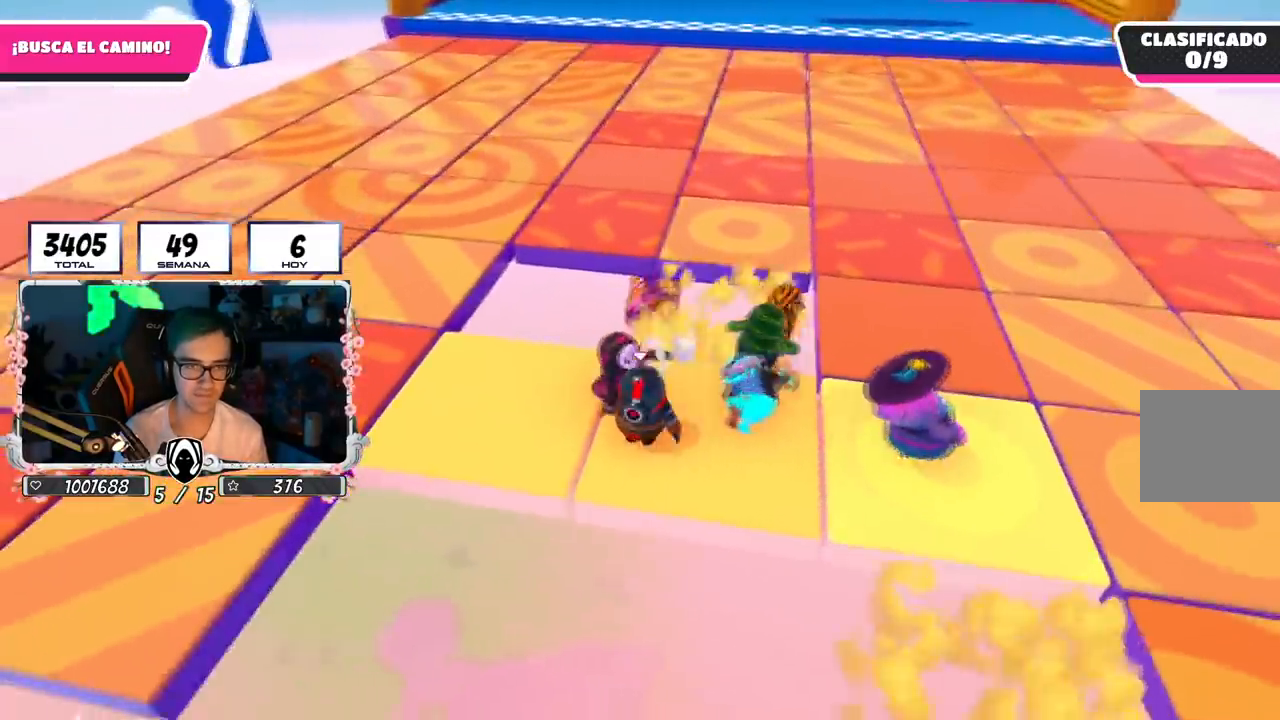
{"buttons": [], "left_stick": "up-left", "right_stick": "center", "events": [[484, "left_stick", "up-left"]]}
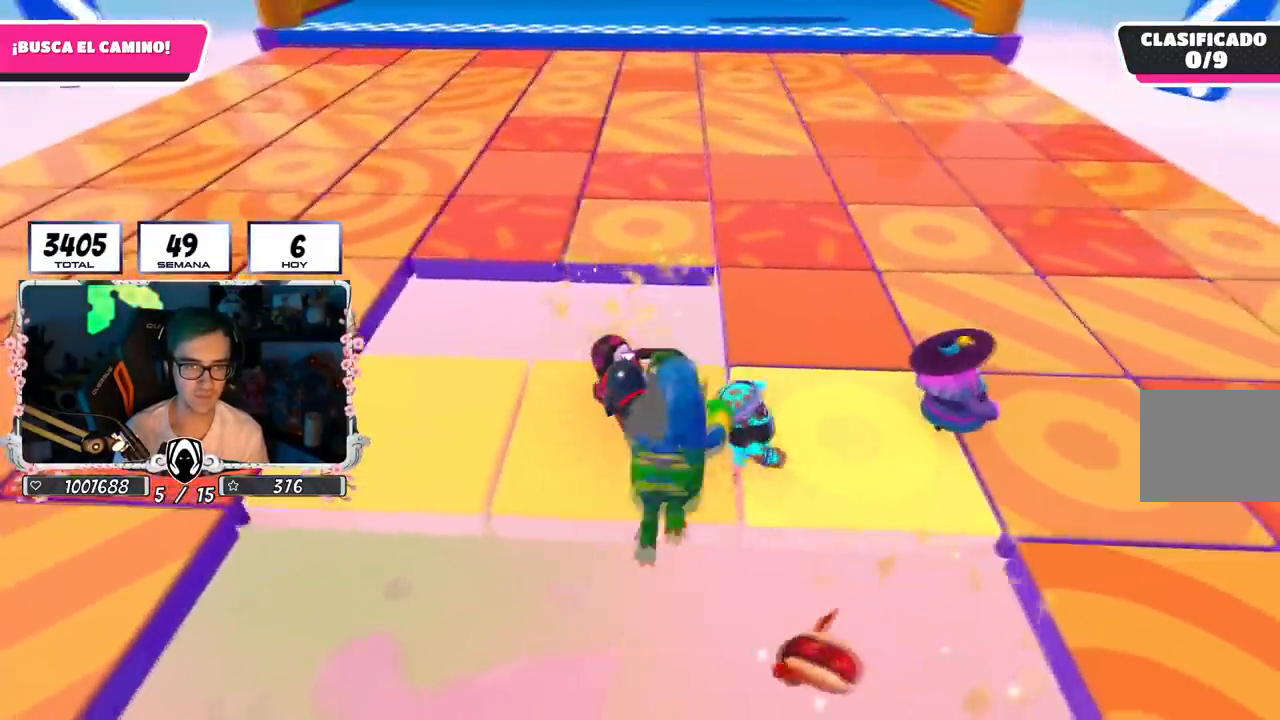
{"buttons": [], "left_stick": "up-right", "right_stick": "center", "events": [[134, "left_stick", "center"], [201, "right_stick", "left"], [217, "left_stick", "right"], [251, "right_stick", "center"], [384, "left_stick", "up-right"]]}
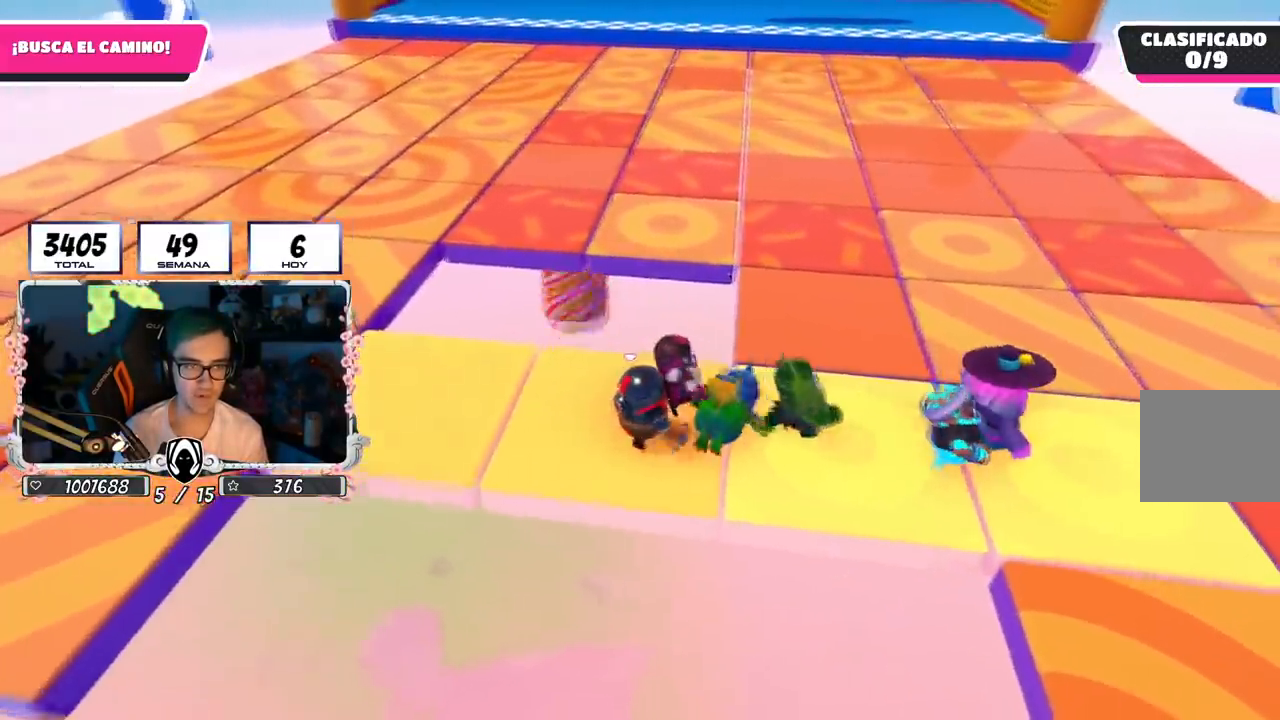
{"buttons": [], "left_stick": "down-right", "right_stick": "left", "events": [[83, "left_stick", "right"], [317, "right_stick", "left"], [350, "left_stick", "down-right"]]}
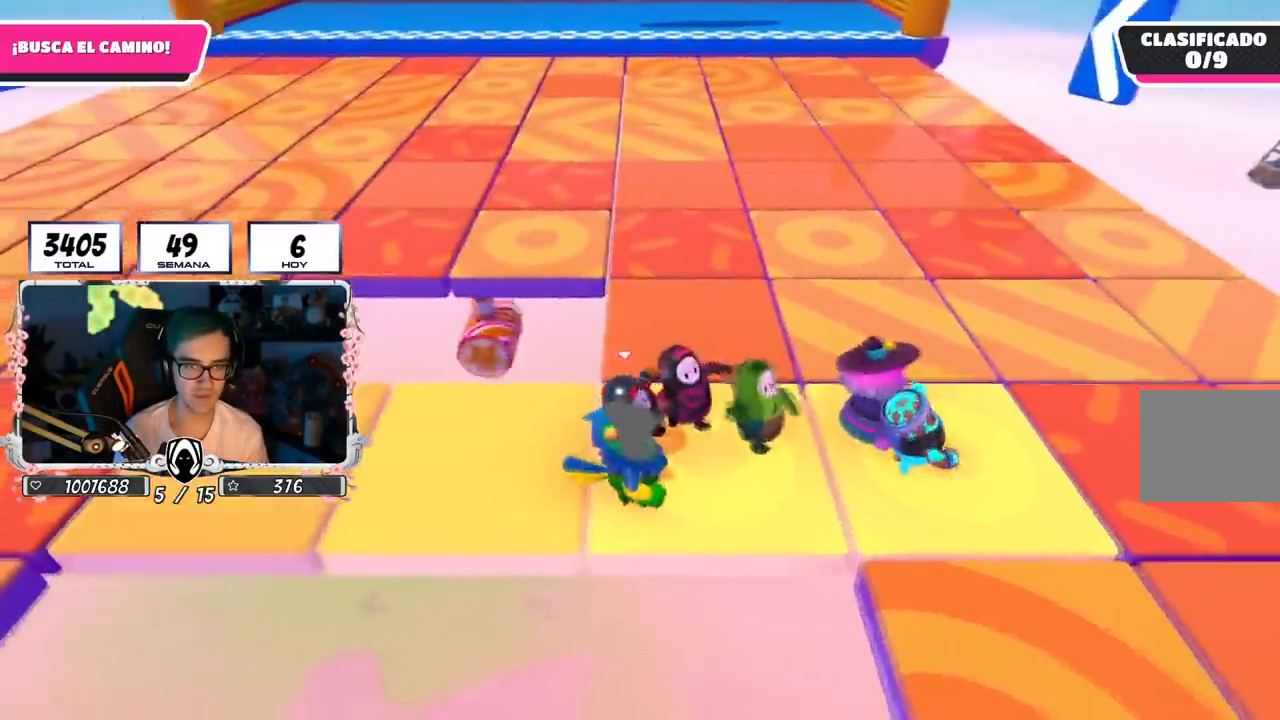
{"buttons": [], "left_stick": "right", "right_stick": "center", "events": [[17, "left_stick", "center"], [184, "right_stick", "center"], [200, "left_stick", "right"], [334, "left_stick", "center"], [484, "left_stick", "right"]]}
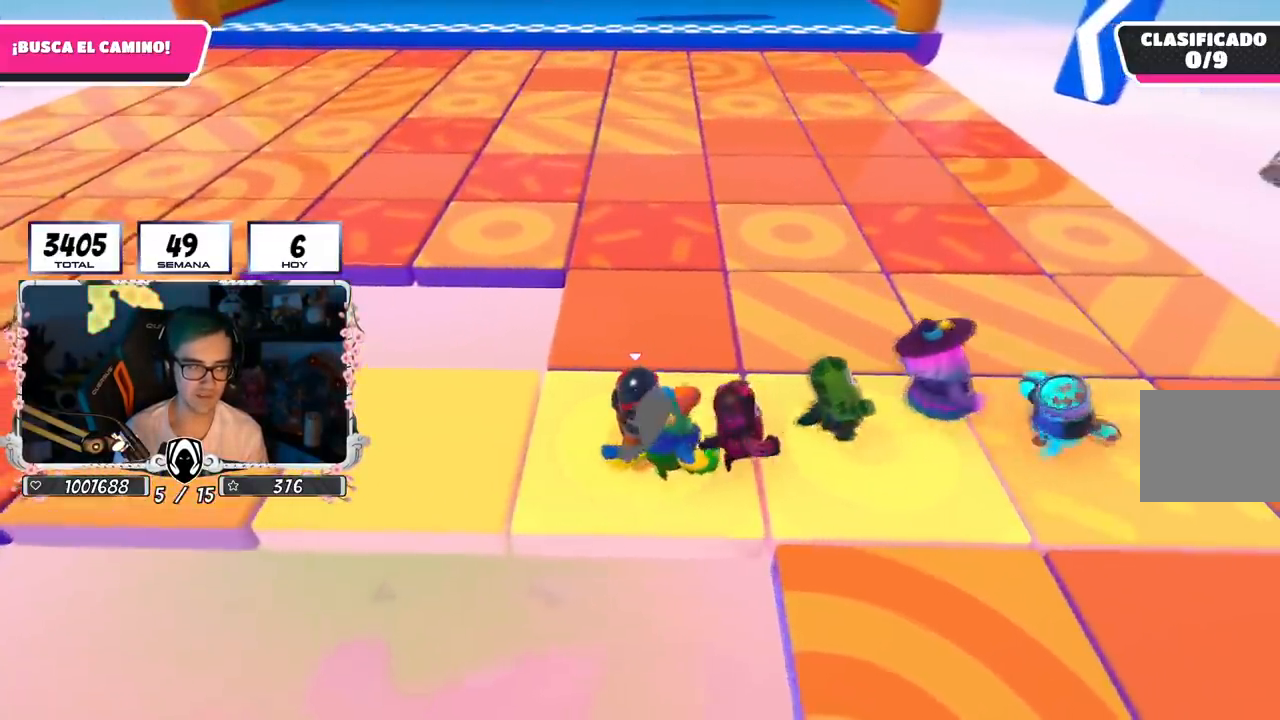
{"buttons": [], "left_stick": "right", "right_stick": "center", "events": [[83, "left_stick", "center"], [233, "left_stick", "right"]]}
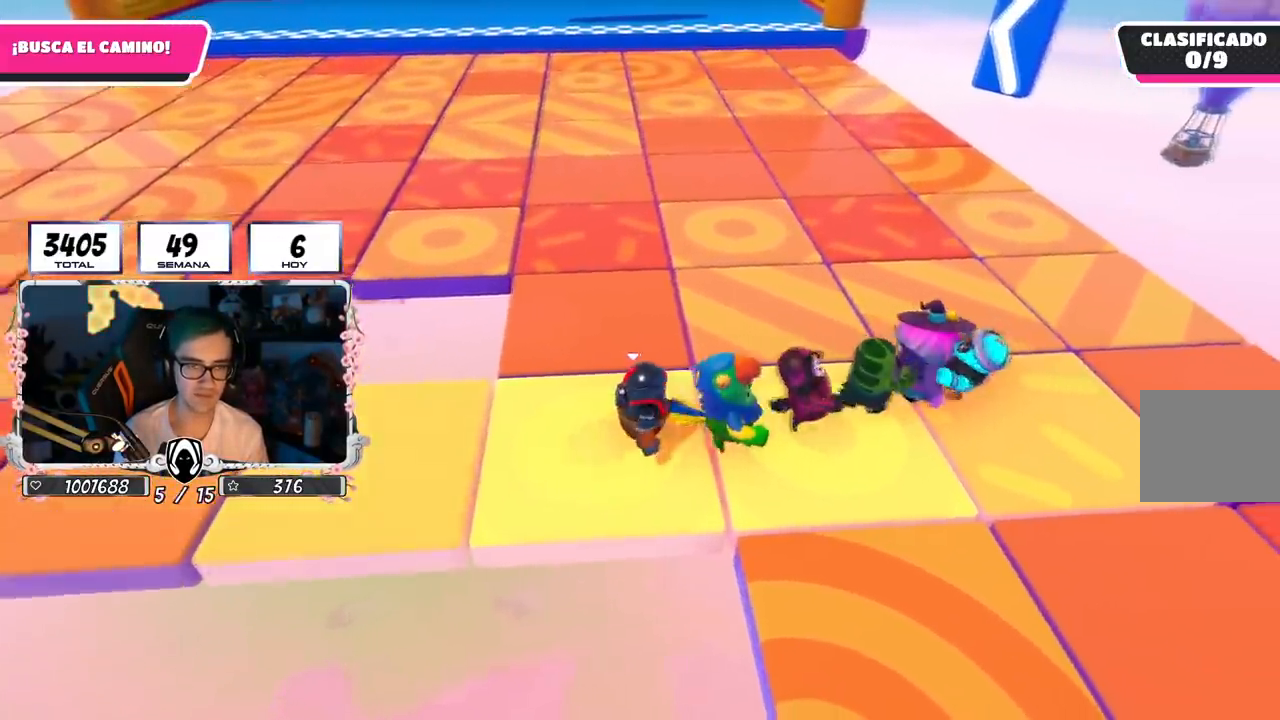
{"buttons": [], "left_stick": "right", "right_stick": "center", "events": [[167, "right_stick", "left"], [384, "right_stick", "center"]]}
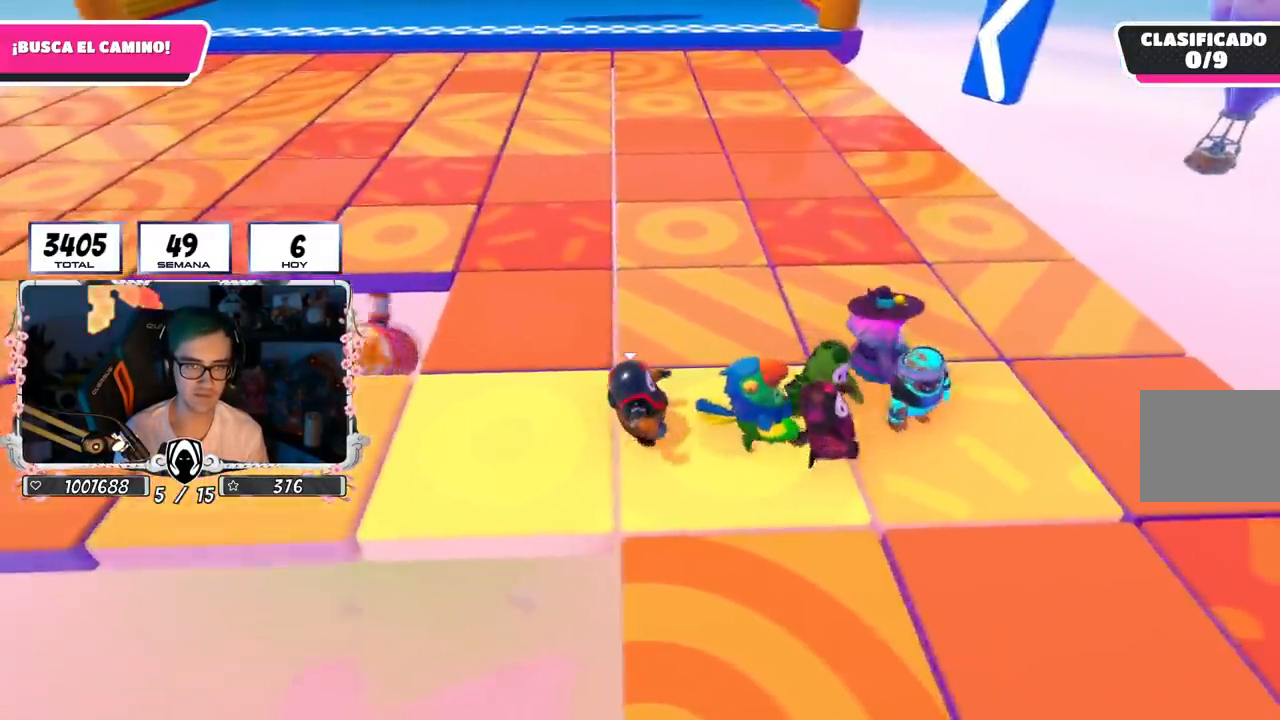
{"buttons": [], "left_stick": "center", "right_stick": "center", "events": [[133, "left_stick", "center"], [250, "left_stick", "up-right"], [267, "right_stick", "left"], [384, "right_stick", "center"], [434, "left_stick", "center"]]}
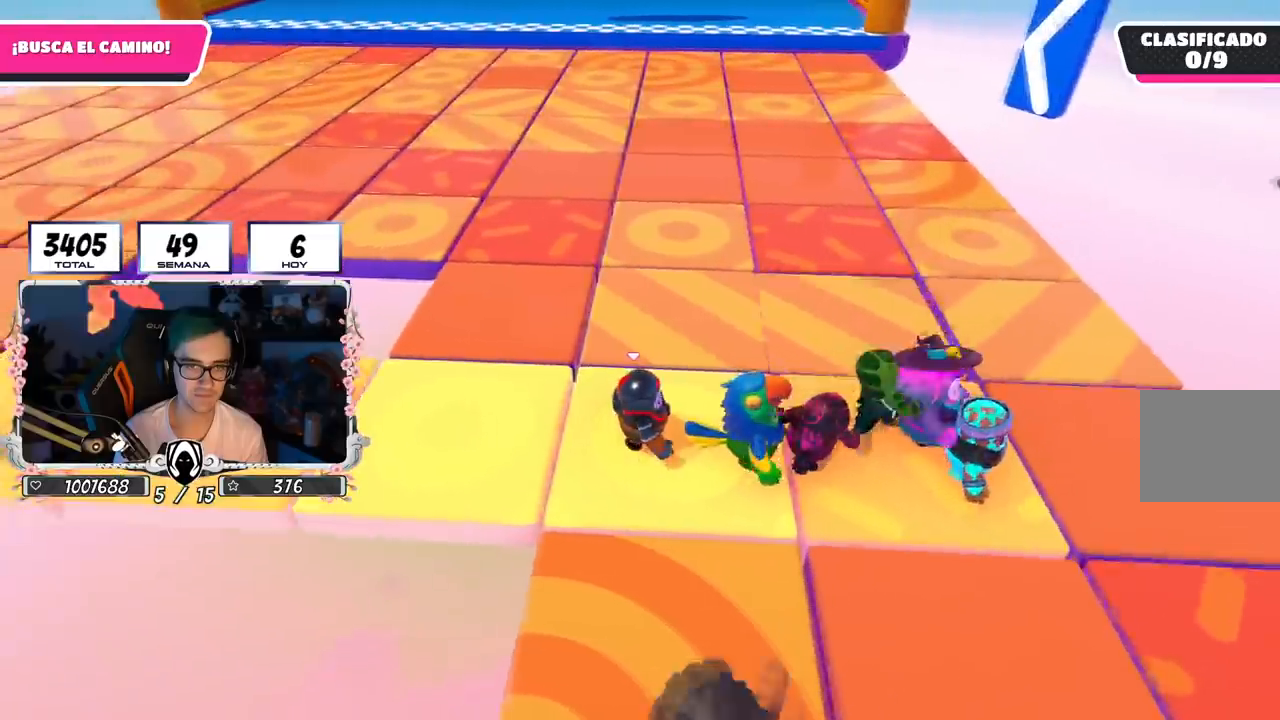
{"buttons": [], "left_stick": "center", "right_stick": "center", "events": [[84, "left_stick", "right"], [217, "left_stick", "center"], [317, "left_stick", "right"], [501, "left_stick", "center"]]}
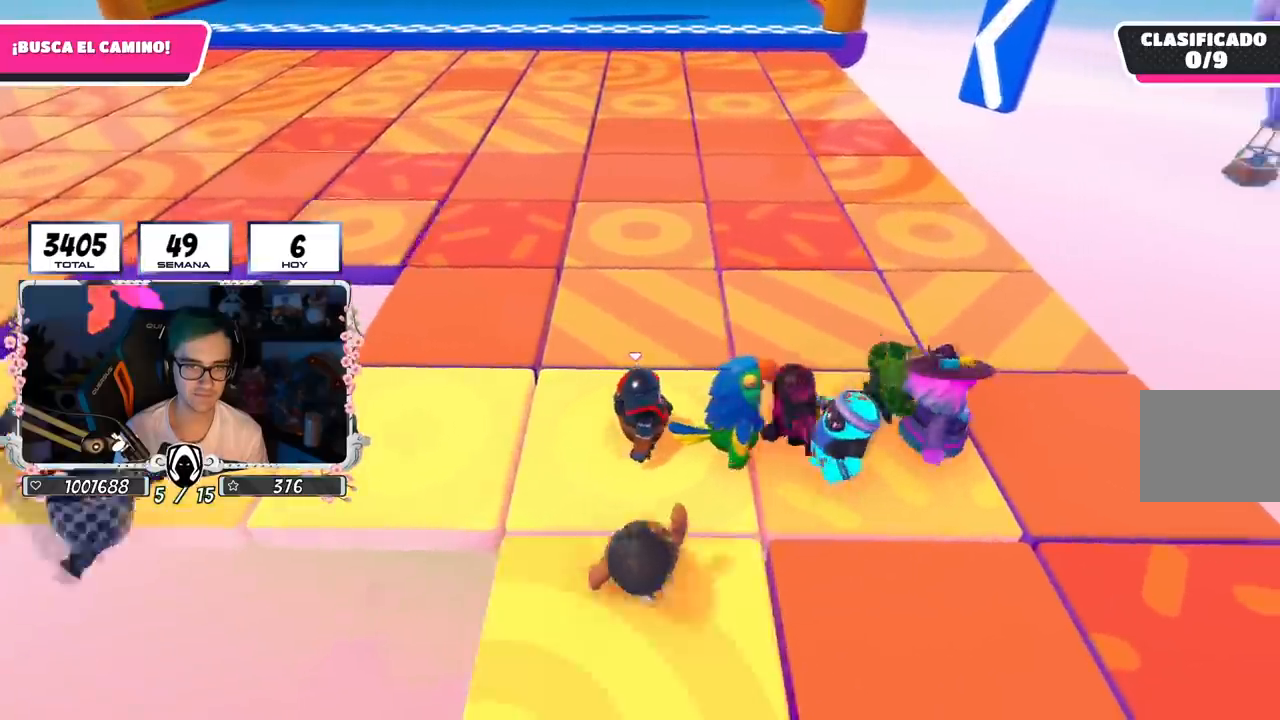
{"buttons": [], "left_stick": "center", "right_stick": "center", "events": [[83, "left_stick", "right"], [267, "left_stick", "center"], [333, "left_stick", "right"], [500, "left_stick", "center"]]}
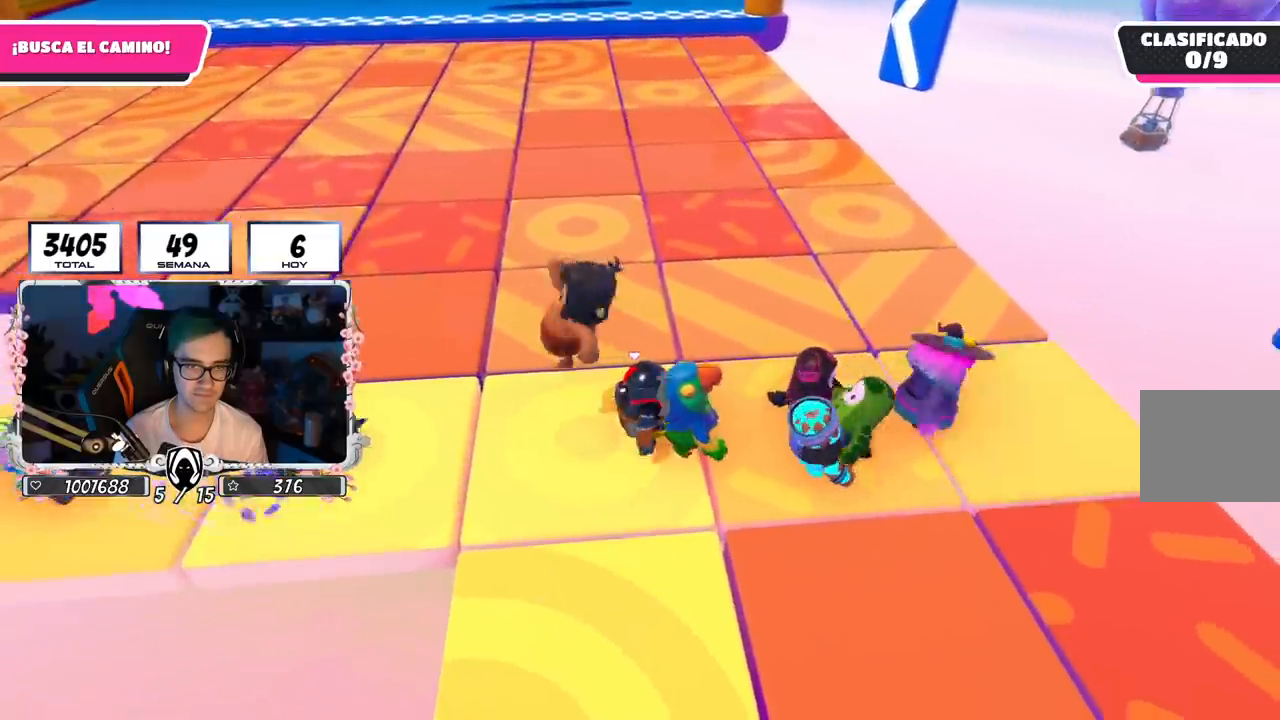
{"buttons": [], "left_stick": "center", "right_stick": "center", "events": [[100, "left_stick", "left"], [150, "left_stick", "center"], [201, "left_stick", "right"], [451, "left_stick", "center"]]}
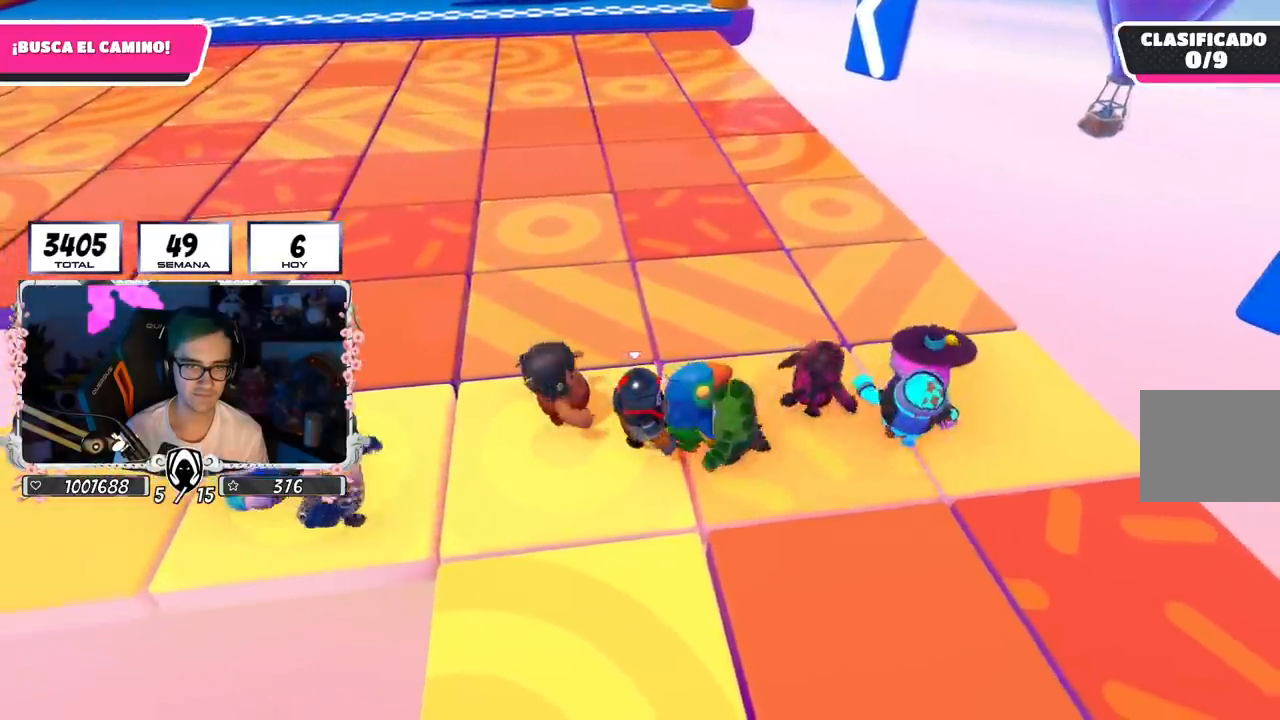
{"buttons": [], "left_stick": "right", "right_stick": "center", "events": [[16, "left_stick", "right"], [417, "left_stick", "center"], [467, "left_stick", "right"]]}
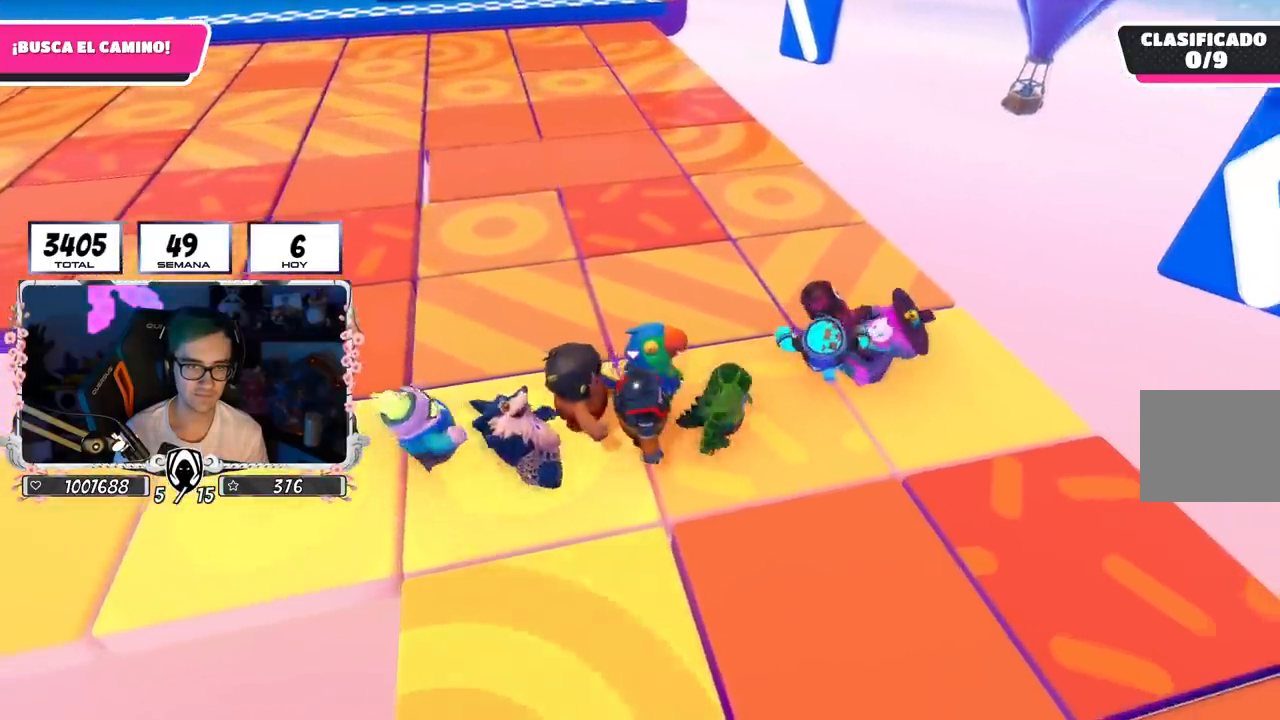
{"buttons": [], "left_stick": "up", "right_stick": "center", "events": [[150, "left_stick", "center"], [234, "left_stick", "up-right"], [401, "left_stick", "up"]]}
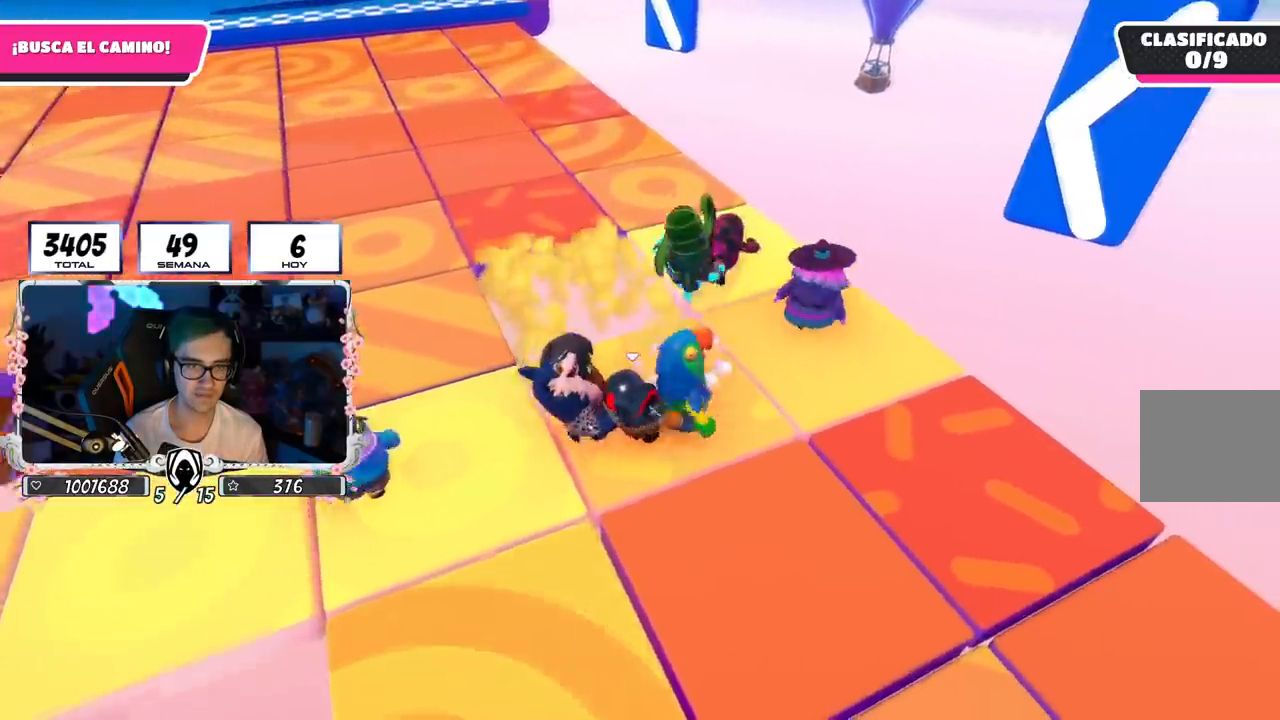
{"buttons": [], "left_stick": "up", "right_stick": "center", "events": []}
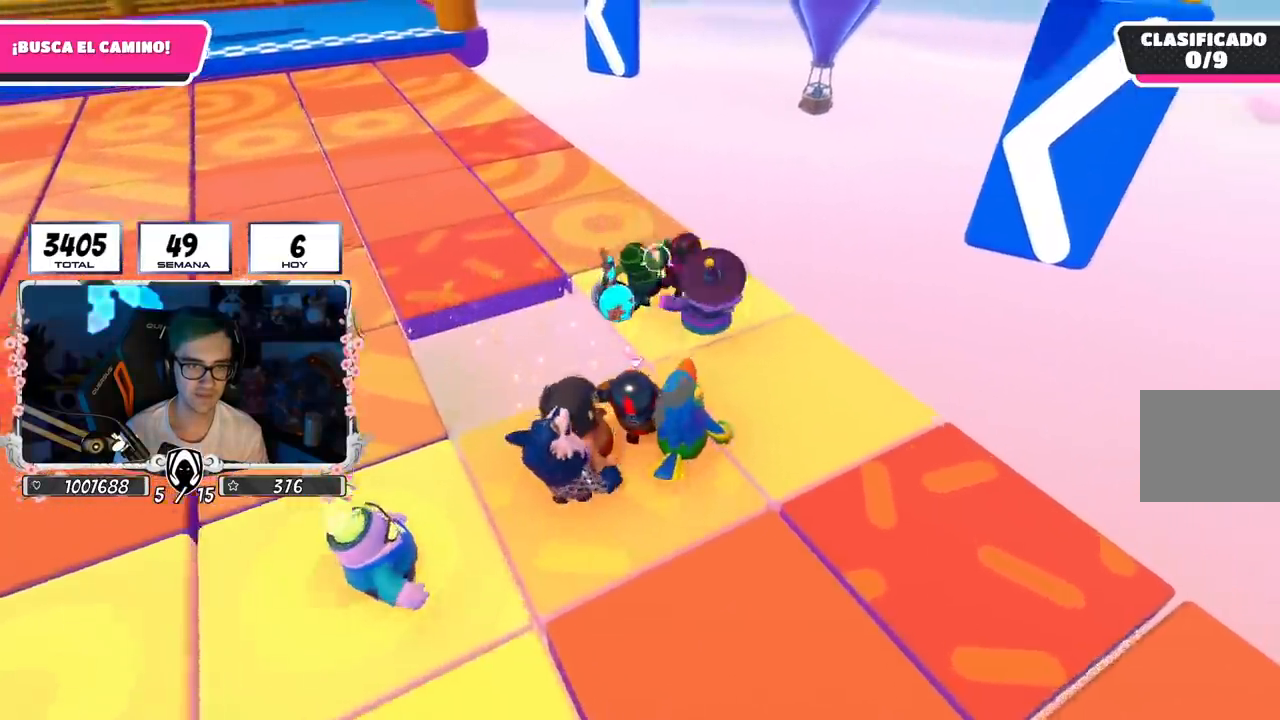
{"buttons": [], "left_stick": "up", "right_stick": "center", "events": [[67, "CROSS", "down"], [251, "CROSS", "up"]]}
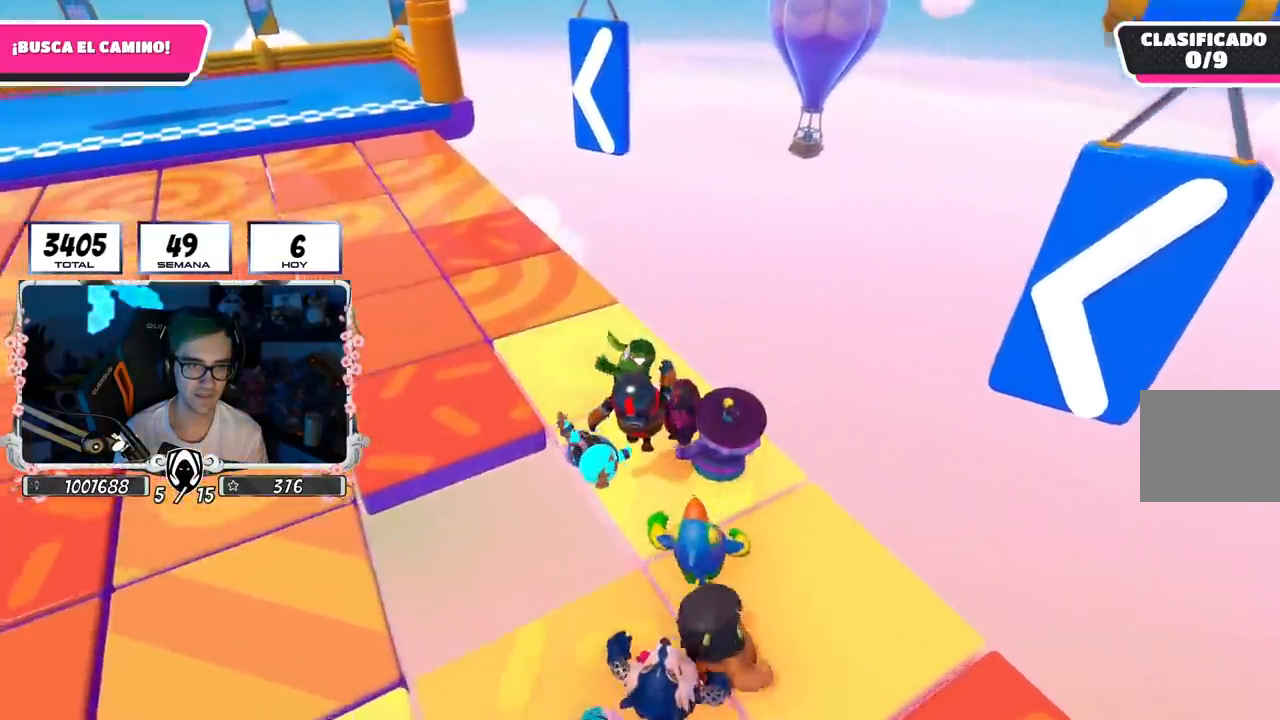
{"buttons": [], "left_stick": "up-left", "right_stick": "left", "events": [[67, "left_stick", "center"], [67, "right_stick", "left"], [200, "left_stick", "up"], [200, "right_stick", "center"], [417, "left_stick", "center"], [434, "right_stick", "left"], [467, "left_stick", "up-left"]]}
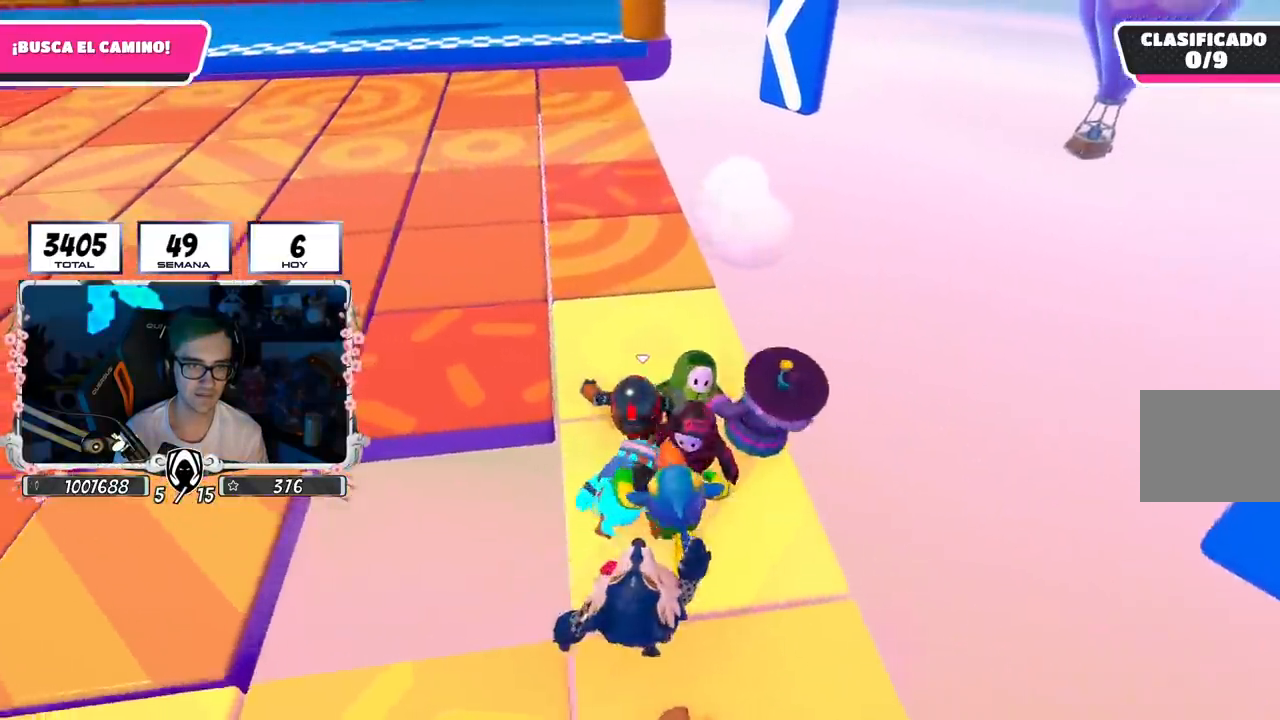
{"buttons": [], "left_stick": "center", "right_stick": "center", "events": [[34, "right_stick", "center"], [50, "left_stick", "up"], [150, "left_stick", "up-right"], [251, "right_stick", "left"], [267, "left_stick", "center"], [317, "left_stick", "up-left"], [451, "left_stick", "center"], [451, "right_stick", "center"]]}
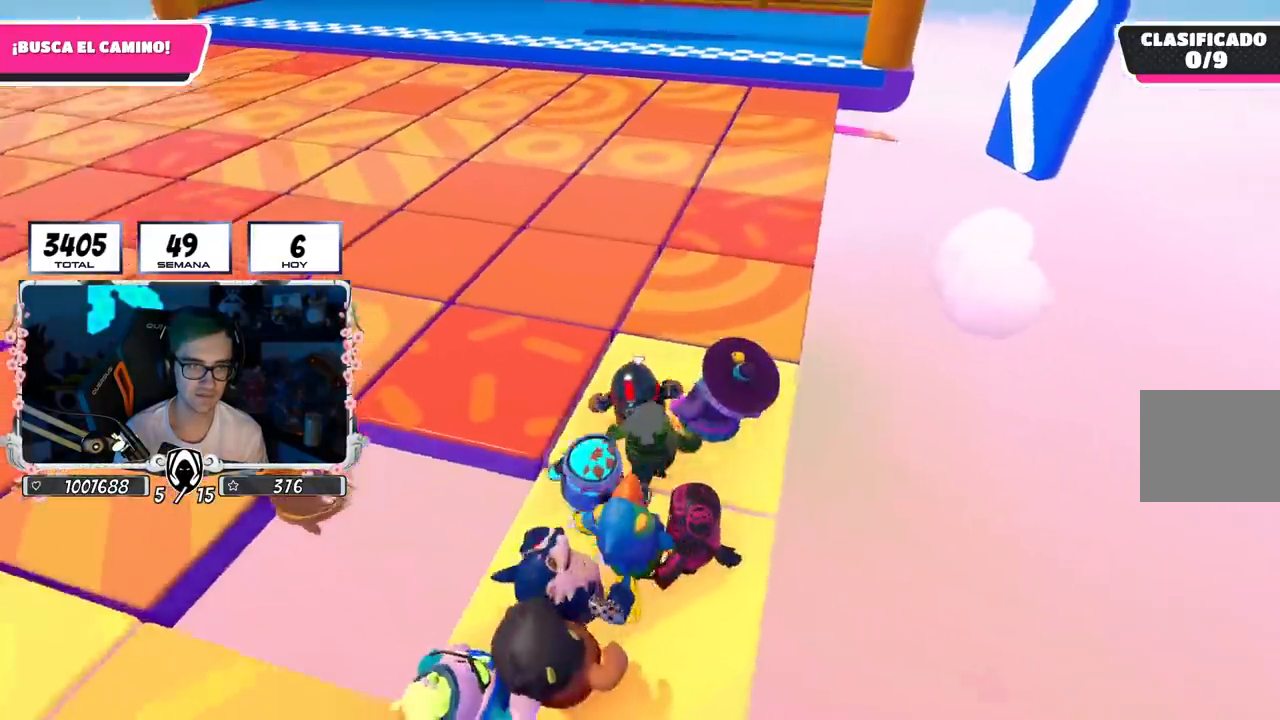
{"buttons": [], "left_stick": "down", "right_stick": "center", "events": [[150, "left_stick", "down"], [300, "left_stick", "center"], [401, "left_stick", "down"]]}
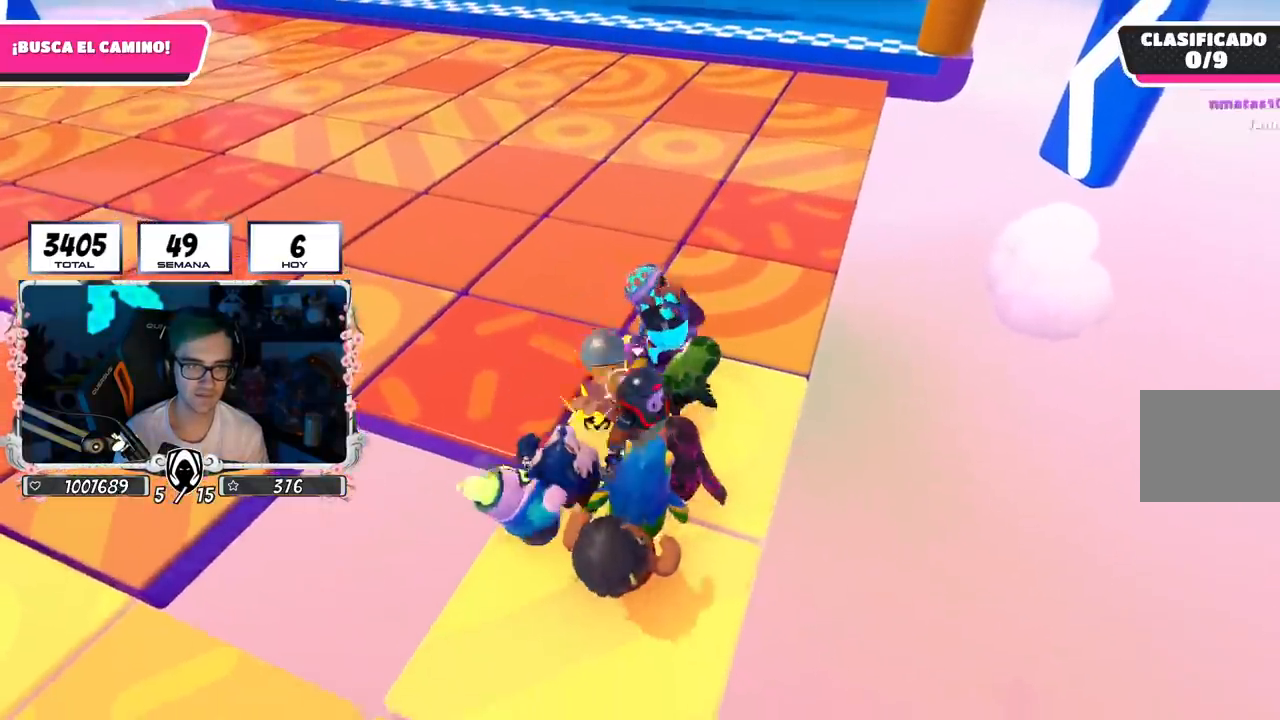
{"buttons": [], "left_stick": "center", "right_stick": "down-right", "events": [[16, "left_stick", "center"], [233, "left_stick", "left"], [350, "left_stick", "up"], [467, "left_stick", "center"], [467, "right_stick", "down-right"]]}
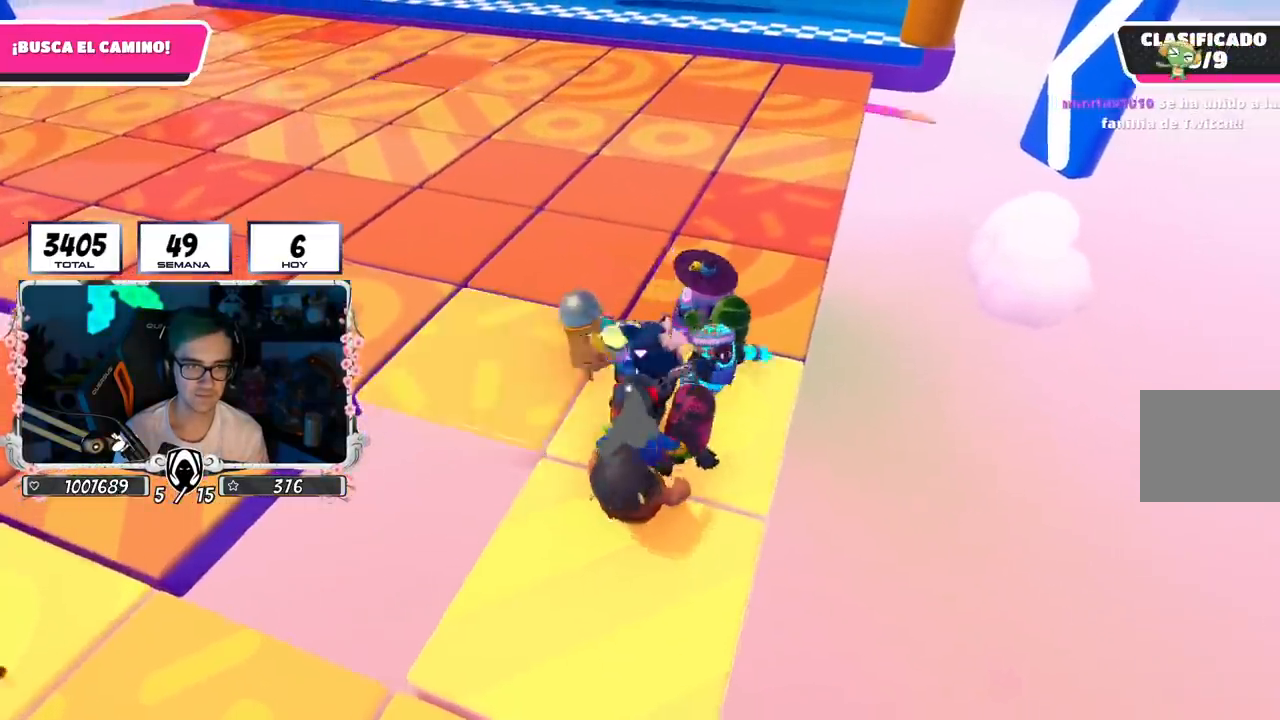
{"buttons": [], "left_stick": "up-left", "right_stick": "center", "events": [[33, "left_stick", "left"], [167, "left_stick", "up-right"], [217, "right_stick", "center"], [367, "left_stick", "up-left"]]}
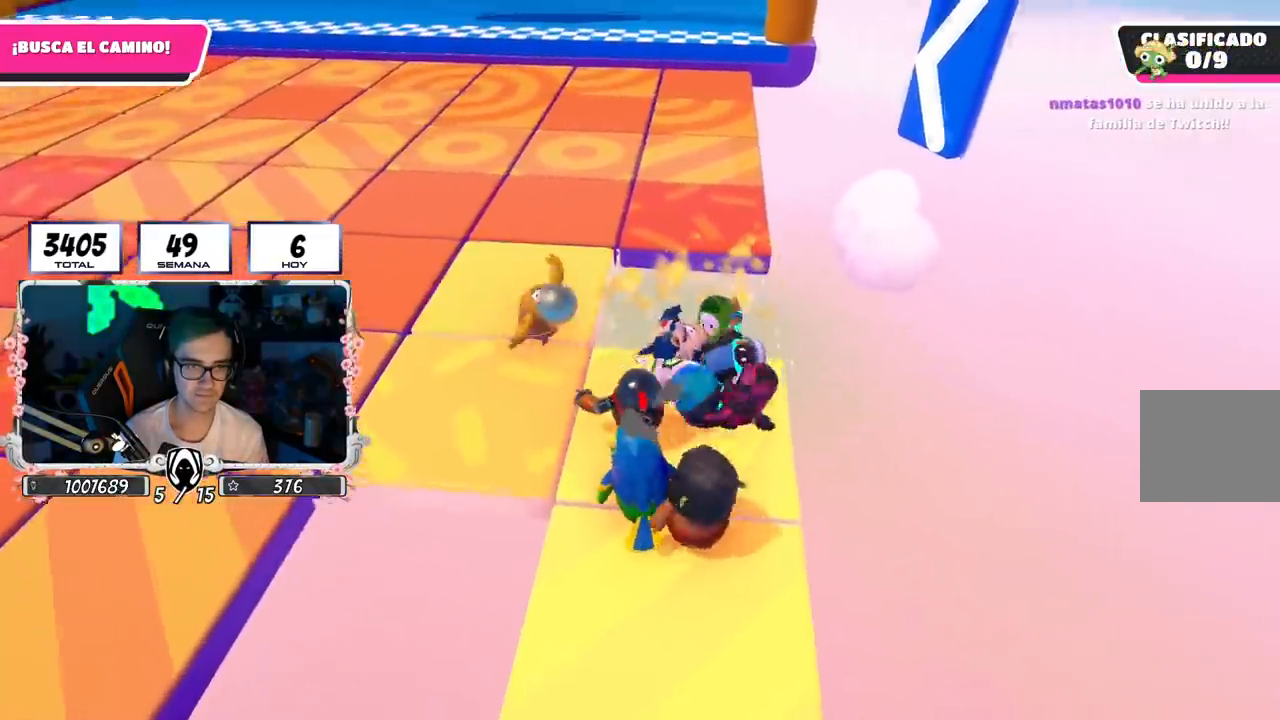
{"buttons": [], "left_stick": "up", "right_stick": "down-right", "events": [[383, "right_stick", "down-right"], [400, "left_stick", "up"]]}
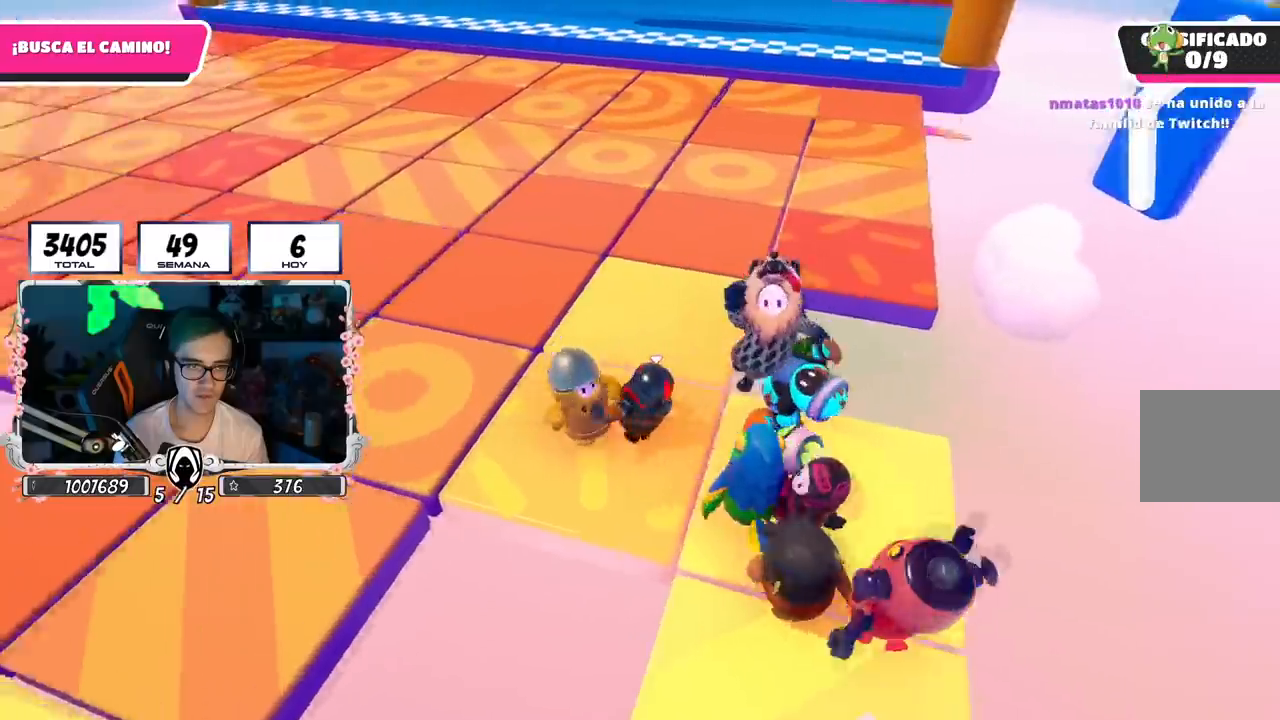
{"buttons": [], "left_stick": "down-left", "right_stick": "up-left", "events": [[234, "right_stick", "center"], [434, "right_stick", "up-left"], [484, "left_stick", "down-left"]]}
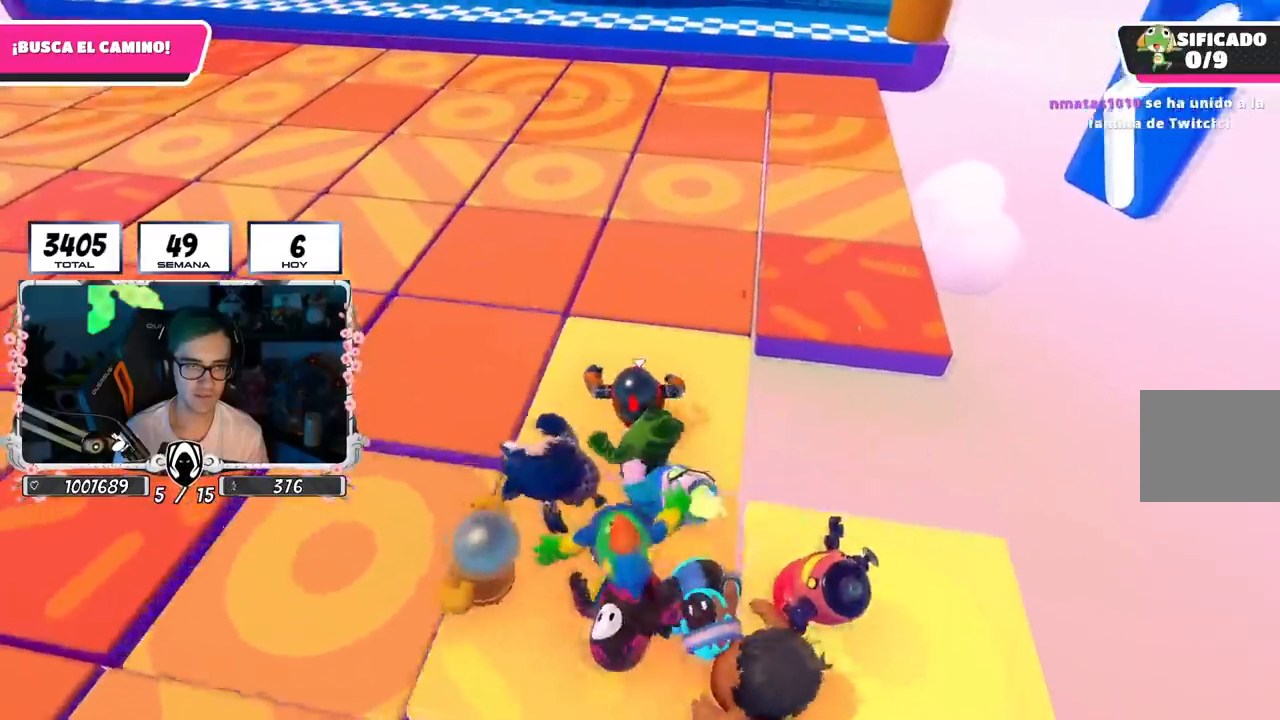
{"buttons": [], "left_stick": "down-left", "right_stick": "center", "events": [[16, "right_stick", "center"], [133, "left_stick", "center"], [233, "right_stick", "down-right"], [250, "left_stick", "down-right"], [317, "right_stick", "center"], [367, "left_stick", "center"], [467, "left_stick", "down-left"]]}
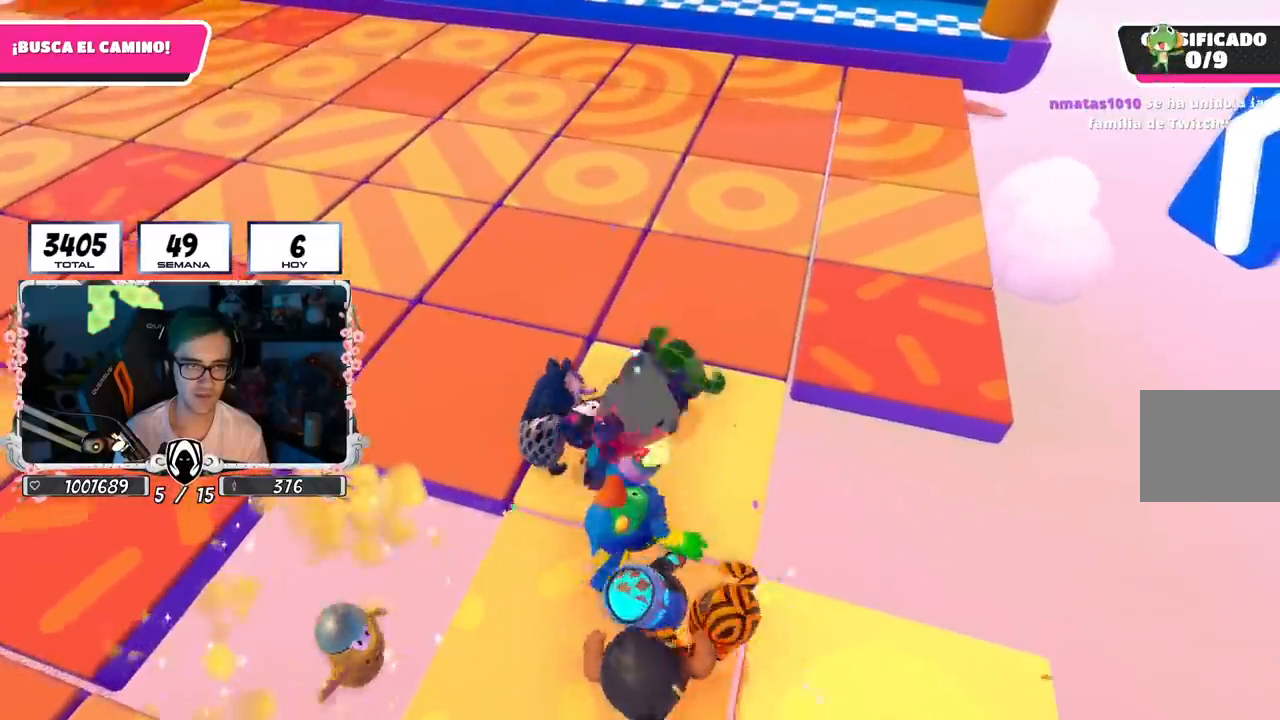
{"buttons": [], "left_stick": "up", "right_stick": "center", "events": [[84, "left_stick", "down-right"], [217, "left_stick", "down"], [334, "left_stick", "center"], [384, "left_stick", "up-left"], [467, "left_stick", "up"]]}
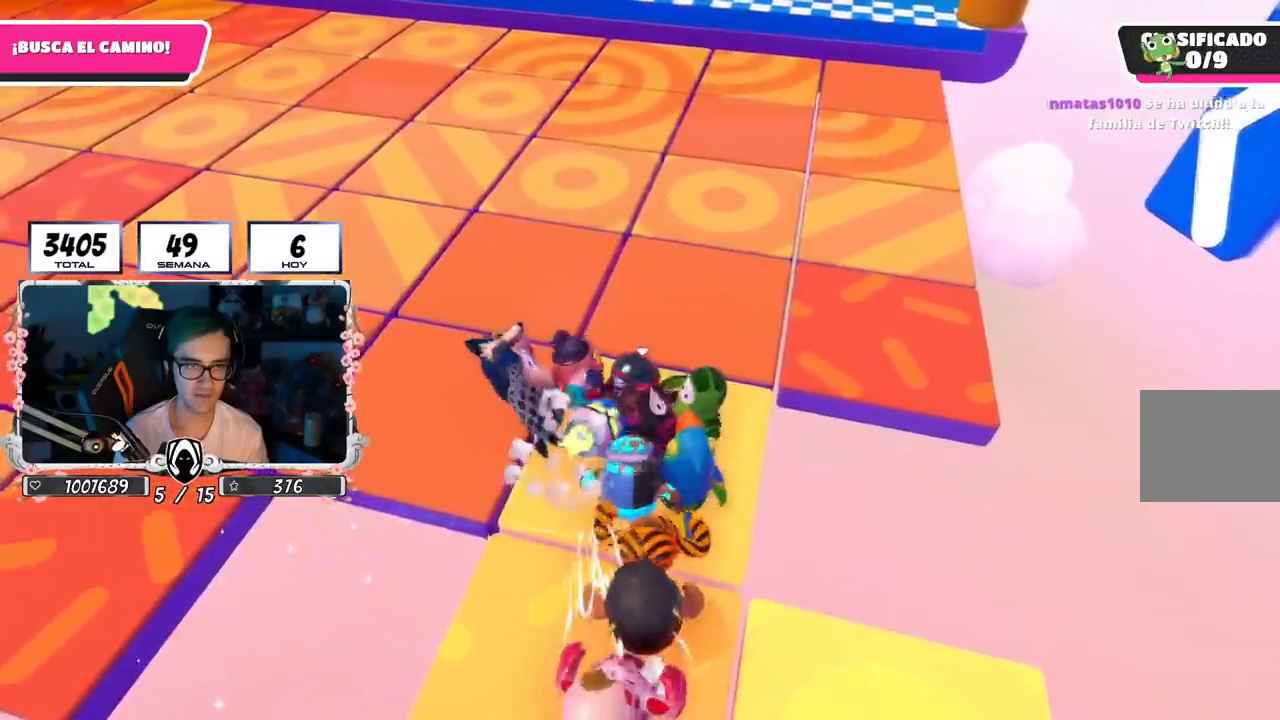
{"buttons": [], "left_stick": "center", "right_stick": "center", "events": [[100, "left_stick", "up-right"], [317, "left_stick", "center"], [417, "left_stick", "left"], [500, "left_stick", "center"]]}